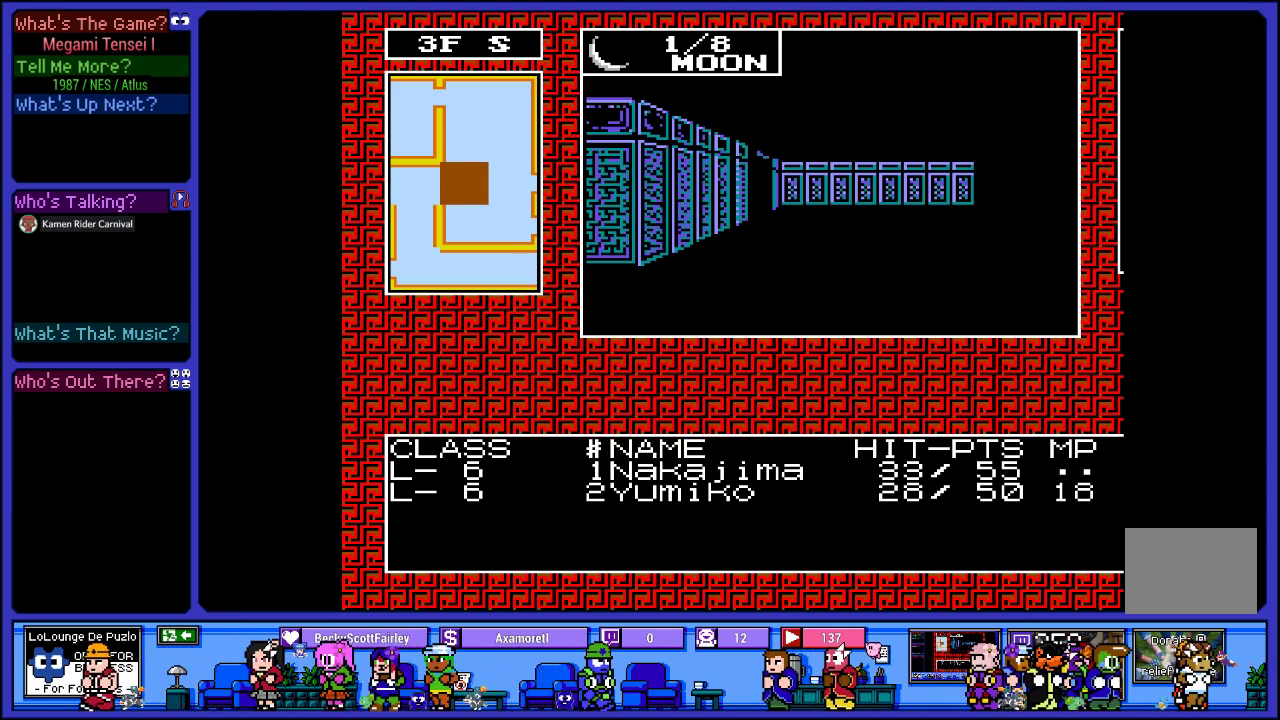
Gameplay with a controller (PlayStation layout); each line is a JSON object with the inputs held at the frame after it. "events" lists button and stick changes between this image and that frame as [ms after this image, input, new state], when the widget could be followed in between. Not read: L3 R3.
{"buttons": ["DPAD_RIGHT"], "left_stick": "center", "right_stick": "center", "events": [[483, "DPAD_RIGHT", "down"]]}
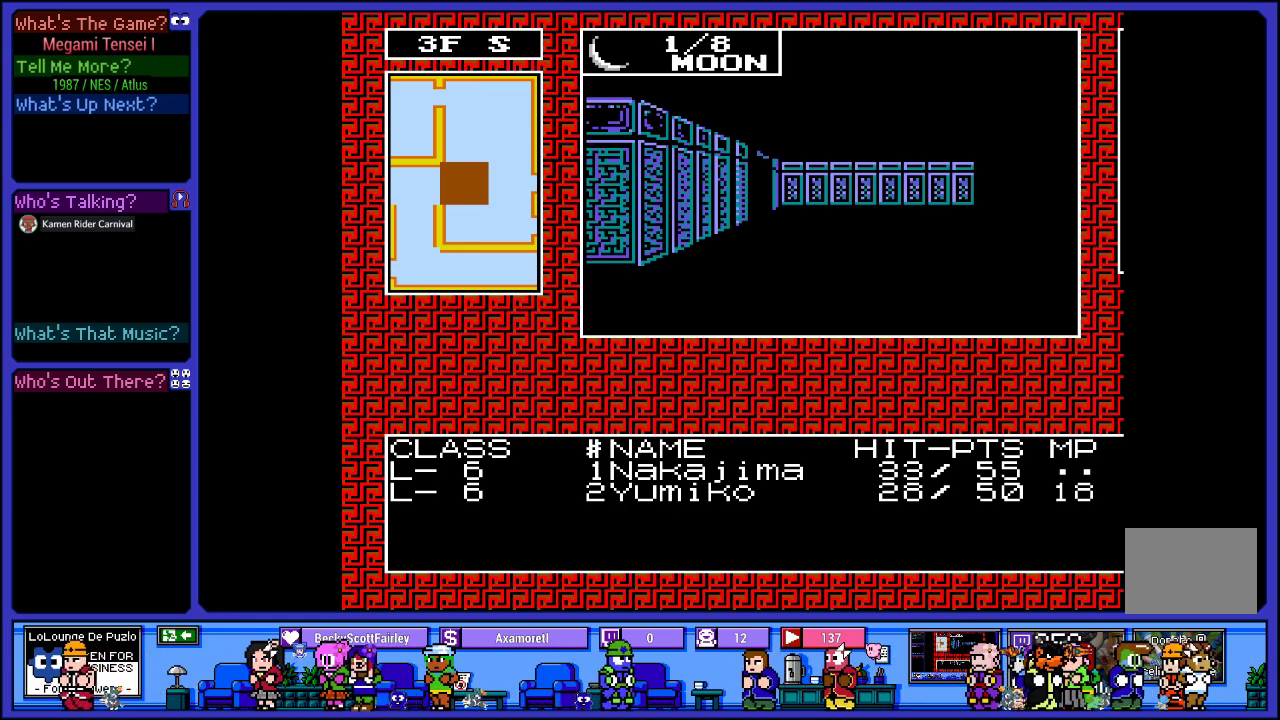
{"buttons": [], "left_stick": "center", "right_stick": "center", "events": [[183, "DPAD_RIGHT", "up"]]}
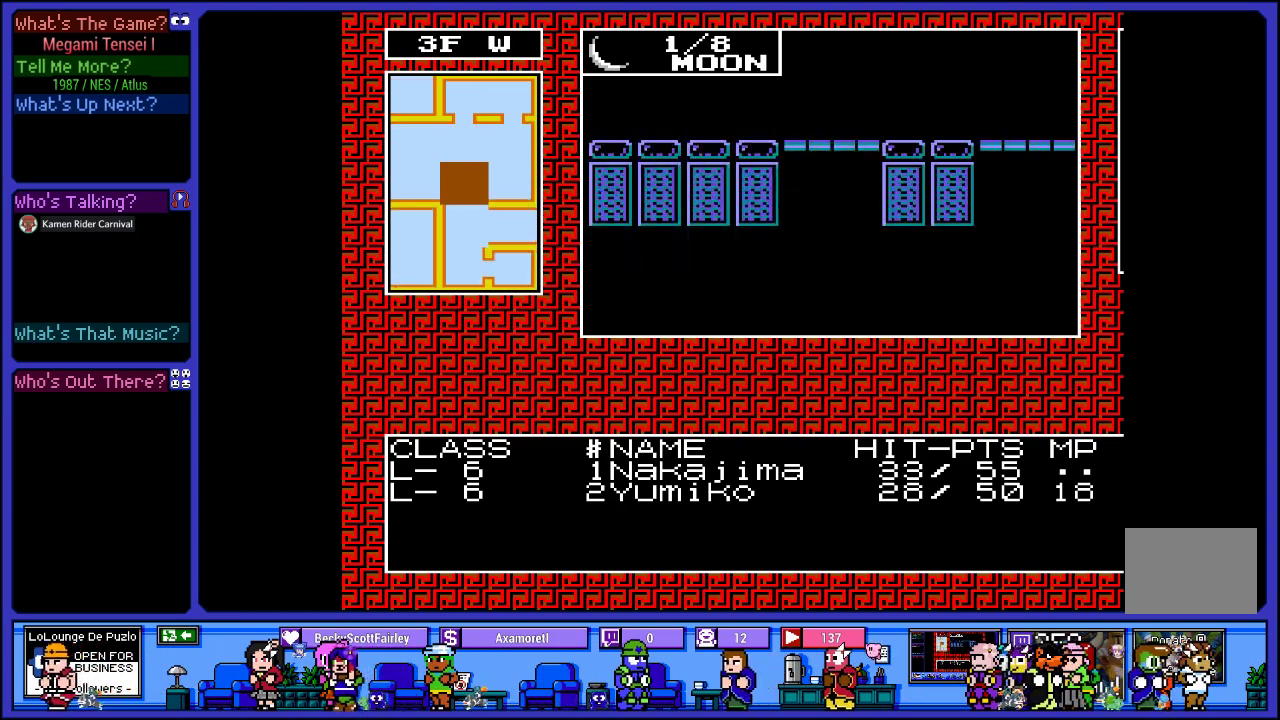
{"buttons": [], "left_stick": "center", "right_stick": "center", "events": [[50, "DPAD_RIGHT", "down"], [317, "DPAD_RIGHT", "up"]]}
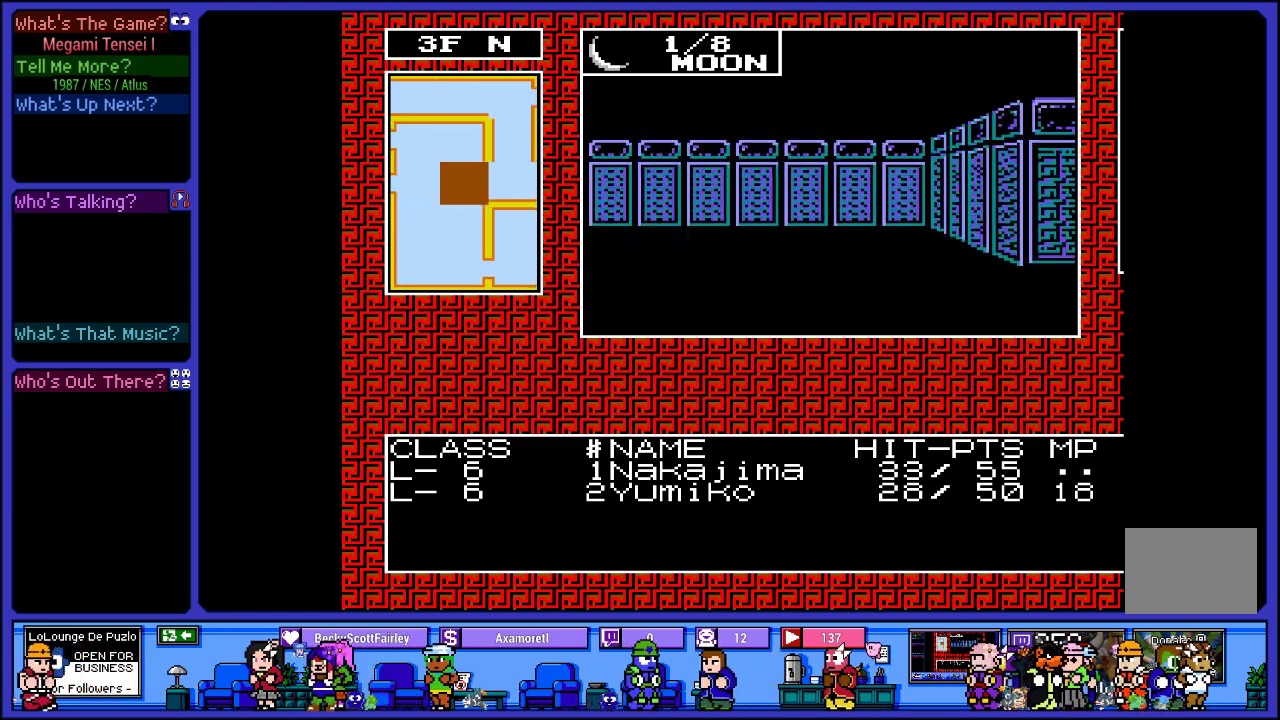
{"buttons": [], "left_stick": "center", "right_stick": "center", "events": [[250, "DPAD_RIGHT", "down"], [433, "DPAD_RIGHT", "up"]]}
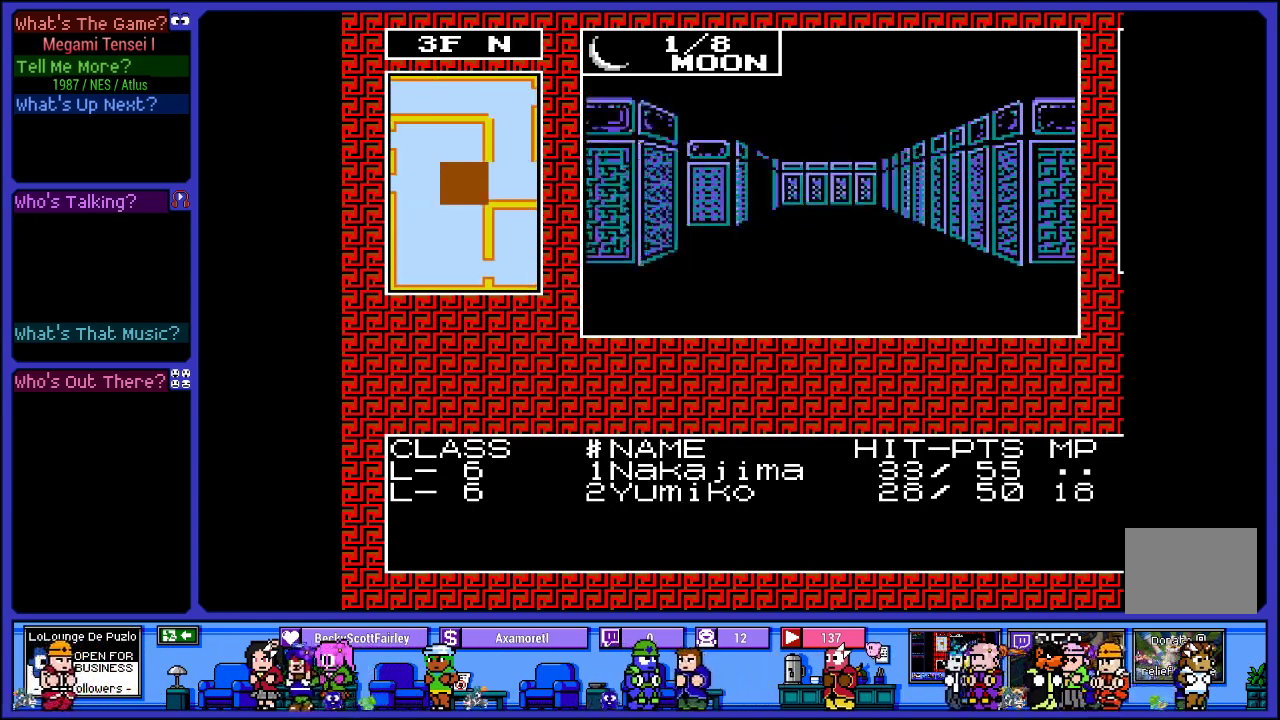
{"buttons": [], "left_stick": "center", "right_stick": "center", "events": [[267, "DPAD_UP", "down"], [450, "DPAD_UP", "up"]]}
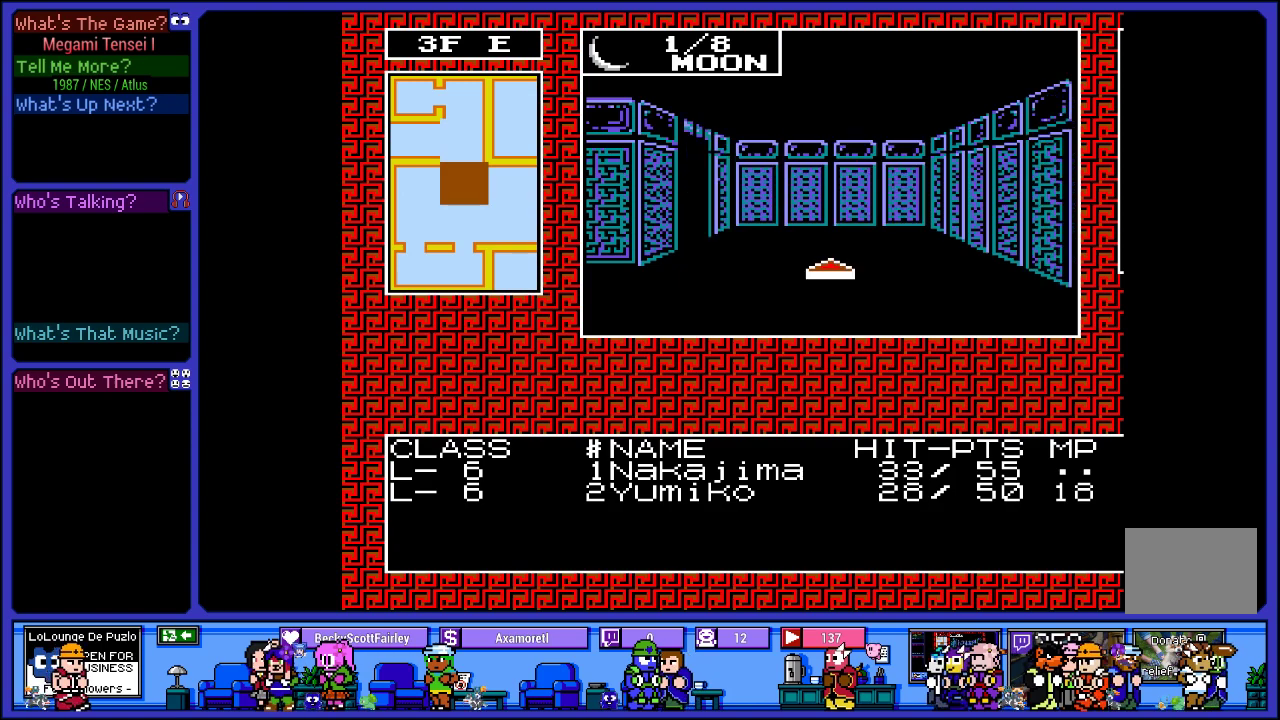
{"buttons": ["DPAD_LEFT"], "left_stick": "center", "right_stick": "center", "events": [[333, "DPAD_LEFT", "down"]]}
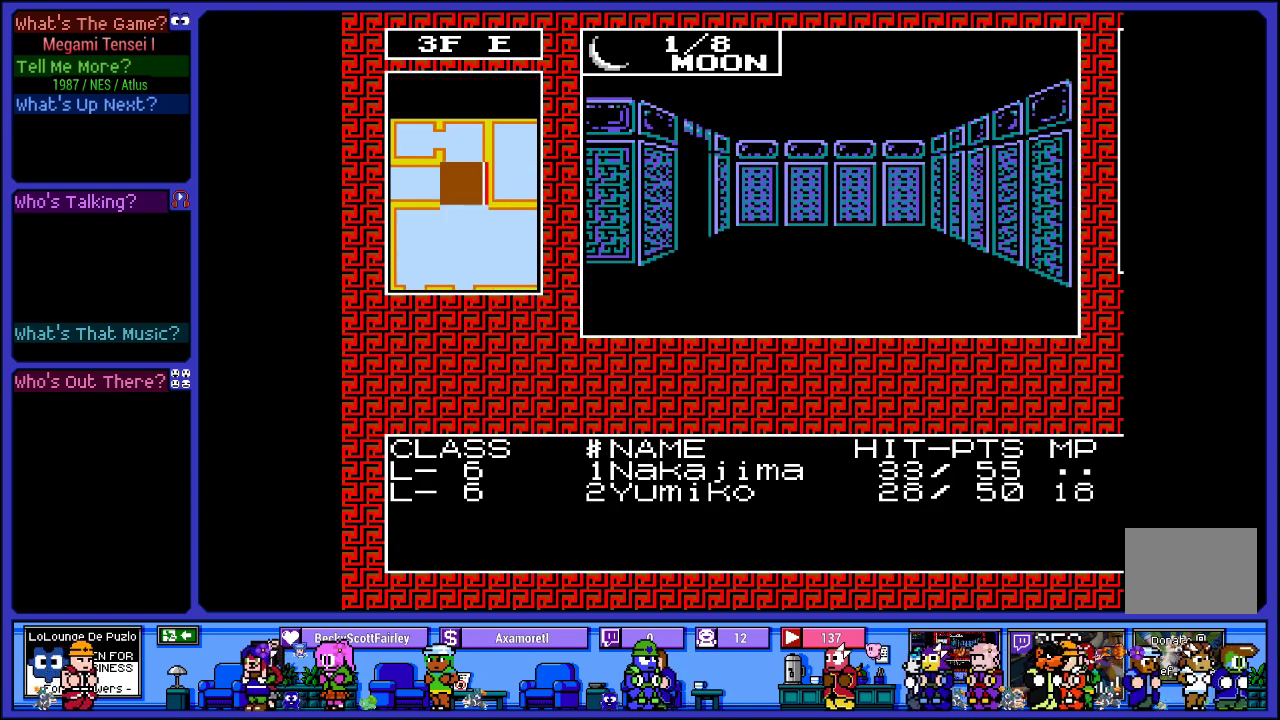
{"buttons": [], "left_stick": "center", "right_stick": "center", "events": [[33, "DPAD_LEFT", "up"], [333, "DPAD_UP", "down"], [483, "DPAD_UP", "up"]]}
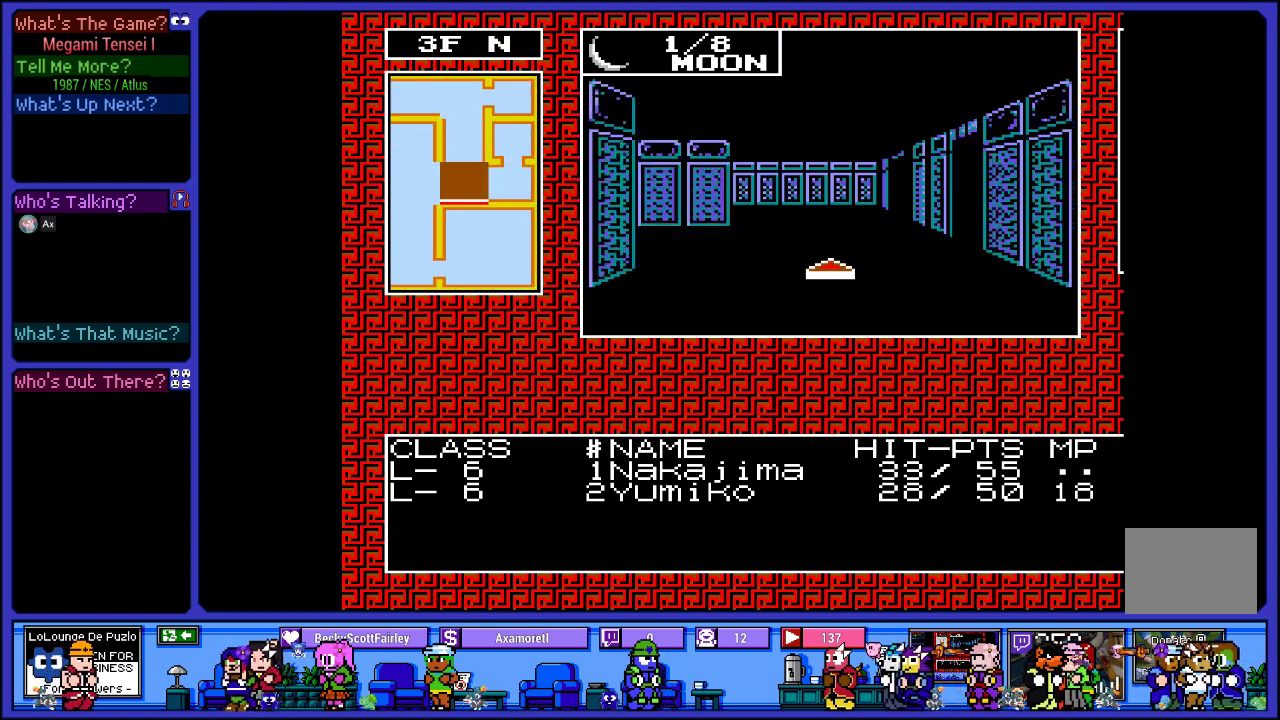
{"buttons": ["DPAD_UP"], "left_stick": "center", "right_stick": "center", "events": [[100, "DPAD_UP", "down"], [300, "DPAD_UP", "up"], [450, "DPAD_UP", "down"]]}
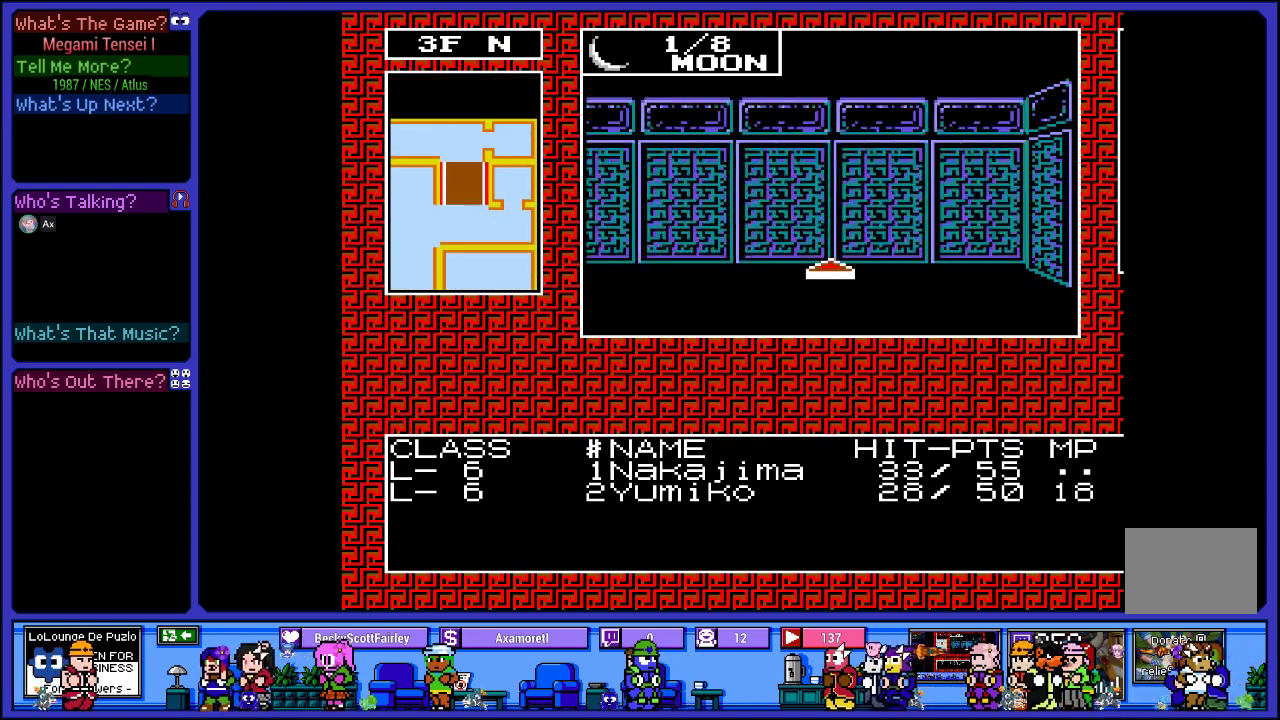
{"buttons": [], "left_stick": "center", "right_stick": "center", "events": [[67, "DPAD_UP", "up"], [283, "DPAD_LEFT", "down"], [417, "DPAD_LEFT", "up"]]}
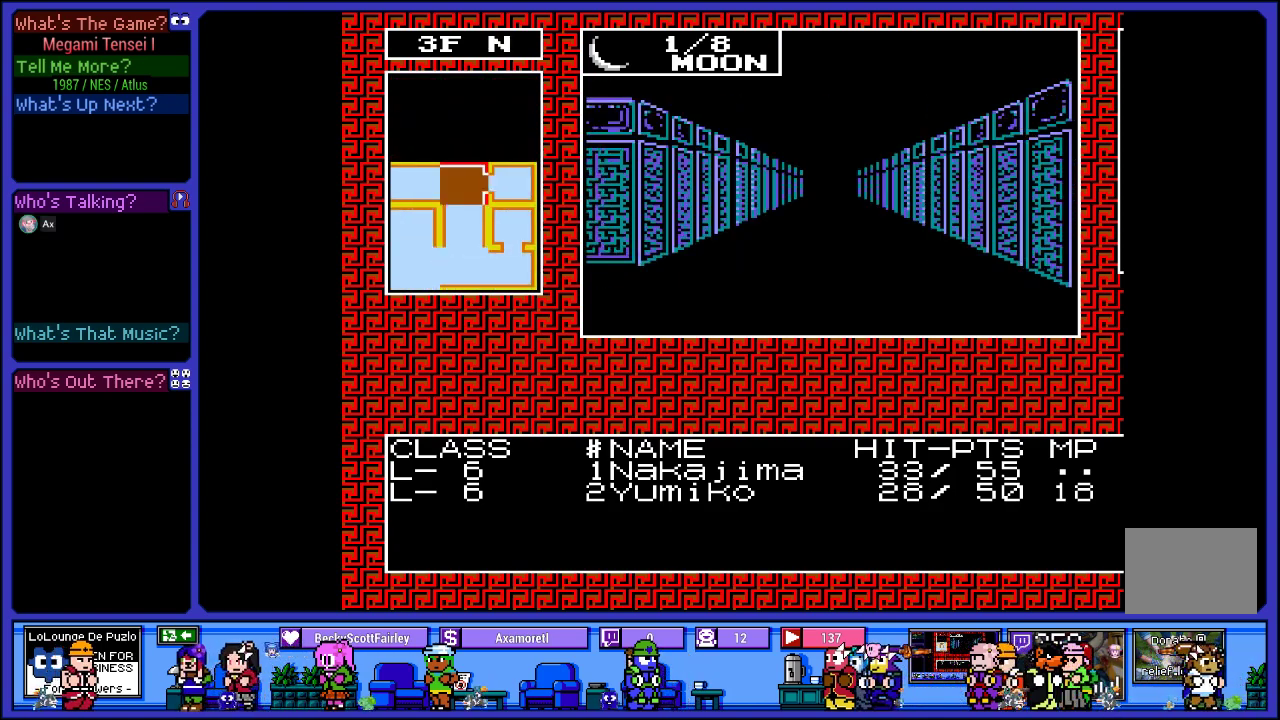
{"buttons": [], "left_stick": "center", "right_stick": "center", "events": [[150, "DPAD_UP", "down"], [433, "DPAD_UP", "up"]]}
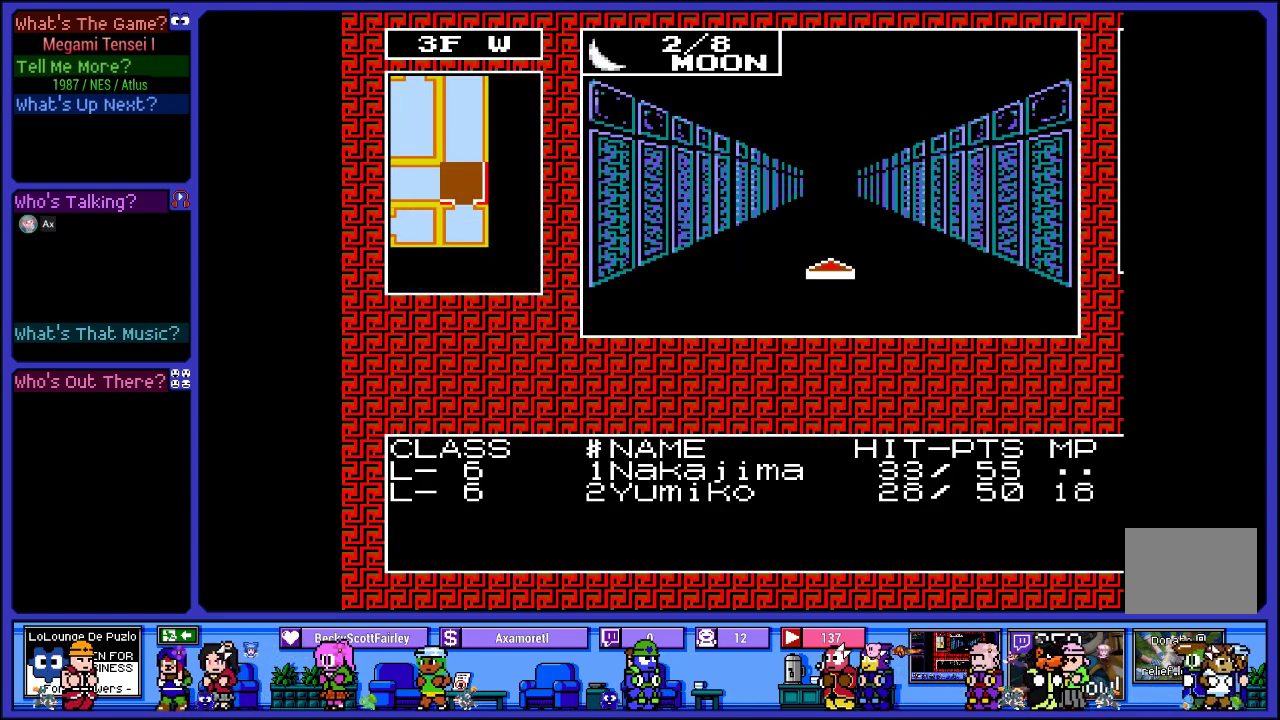
{"buttons": [], "left_stick": "center", "right_stick": "center", "events": [[117, "DPAD_UP", "down"], [500, "DPAD_UP", "up"]]}
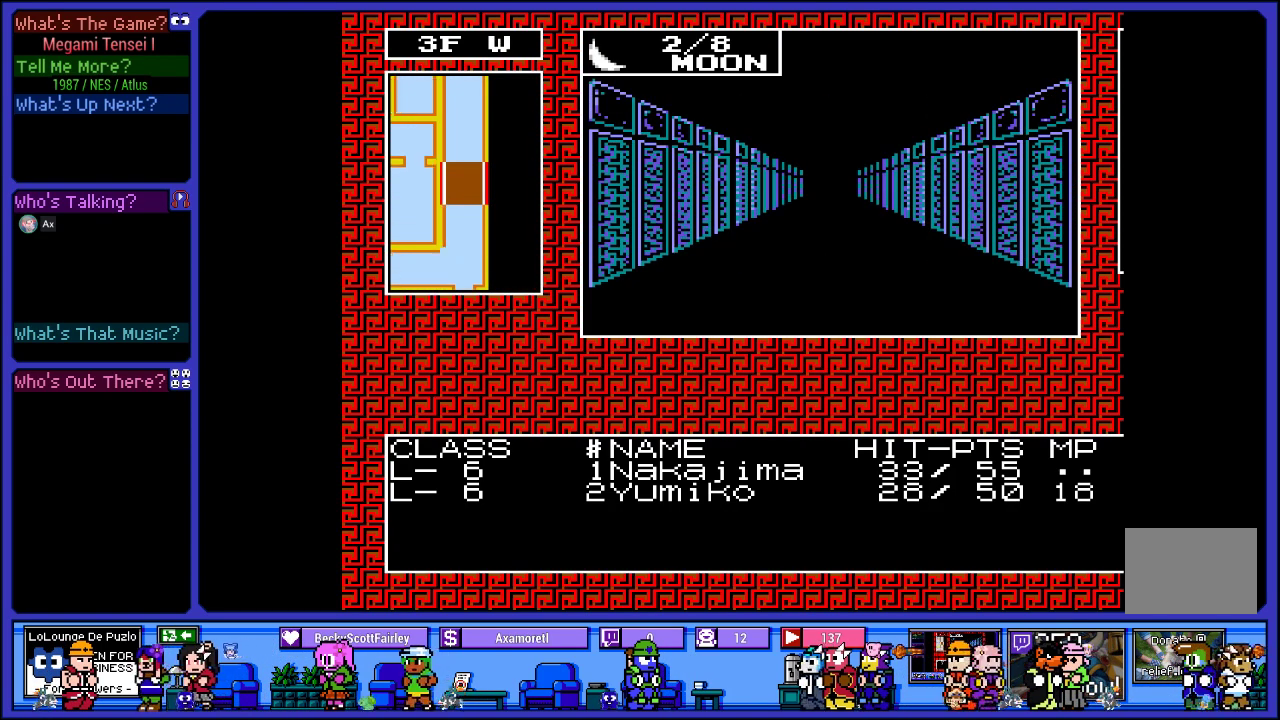
{"buttons": ["DPAD_UP"], "left_stick": "center", "right_stick": "center", "events": [[117, "DPAD_UP", "down"], [267, "DPAD_UP", "up"], [367, "DPAD_UP", "down"]]}
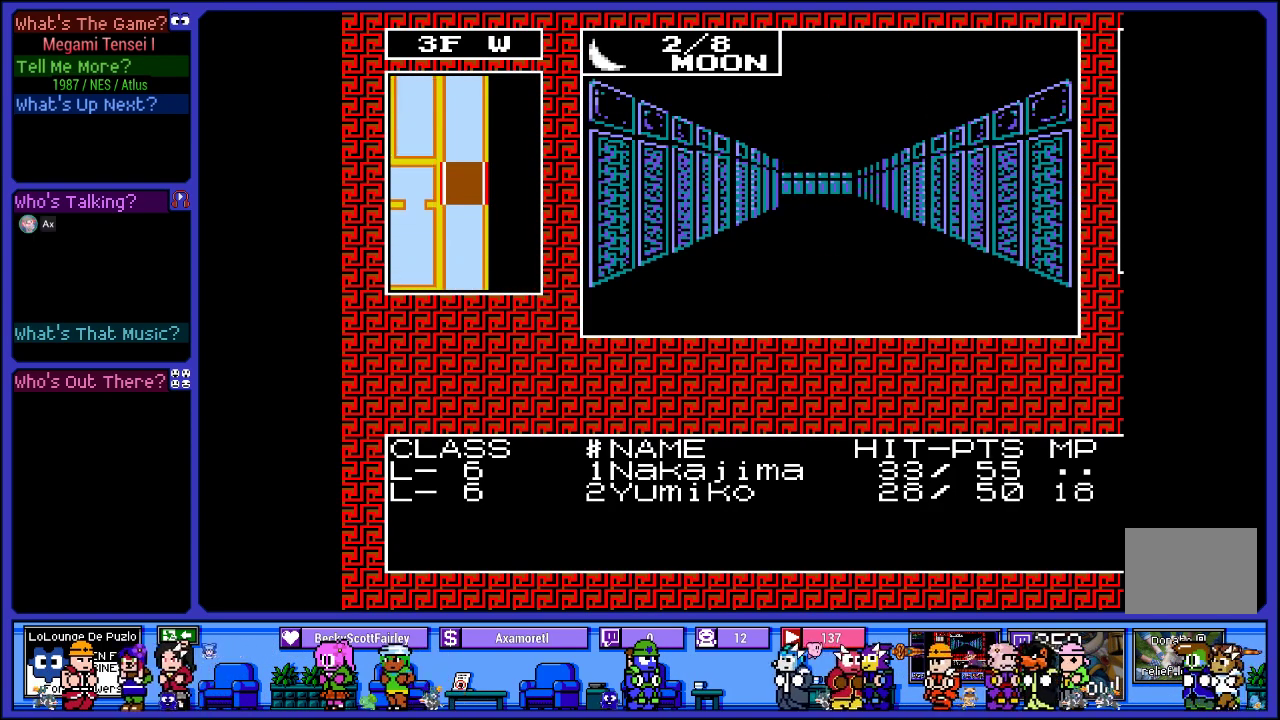
{"buttons": [], "left_stick": "center", "right_stick": "center", "events": [[17, "DPAD_UP", "up"], [117, "DPAD_UP", "down"], [250, "DPAD_UP", "up"], [367, "DPAD_UP", "down"], [500, "DPAD_UP", "up"]]}
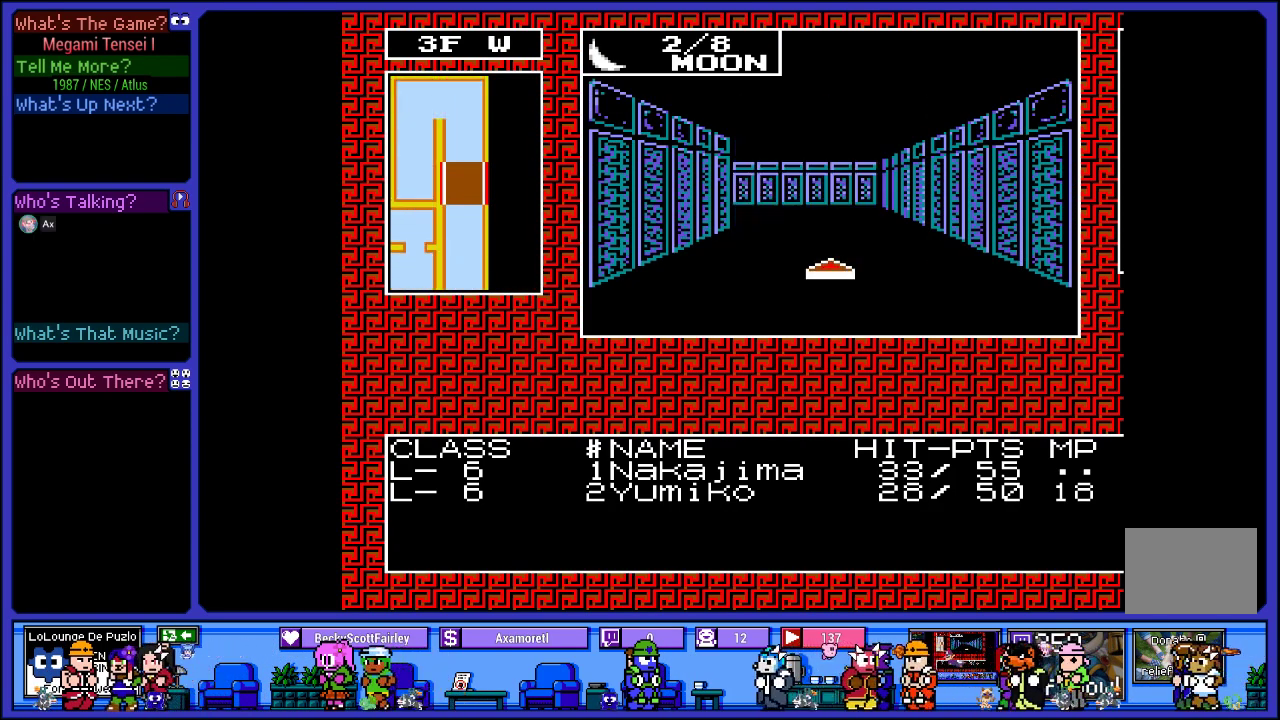
{"buttons": [], "left_stick": "center", "right_stick": "center", "events": [[83, "DPAD_UP", "down"], [233, "DPAD_UP", "up"]]}
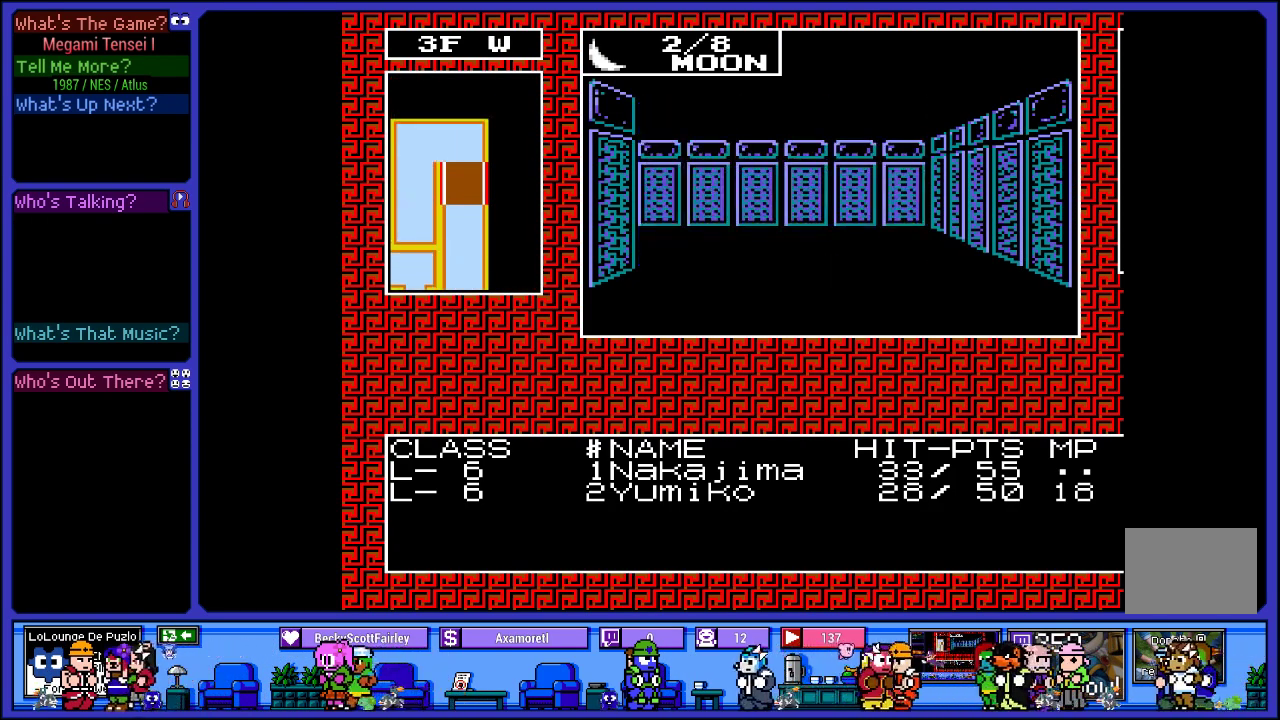
{"buttons": ["DPAD_LEFT"], "left_stick": "center", "right_stick": "center", "events": [[50, "DPAD_UP", "down"], [133, "DPAD_UP", "up"], [333, "DPAD_LEFT", "down"]]}
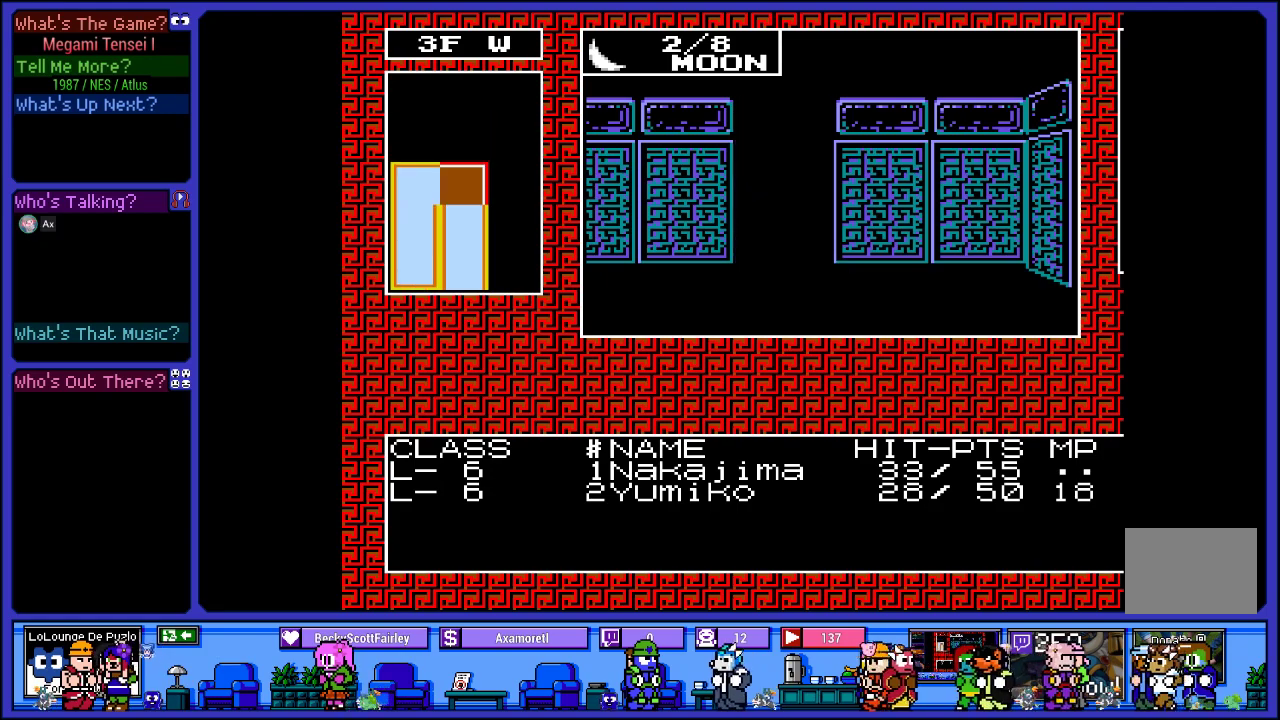
{"buttons": [], "left_stick": "center", "right_stick": "center", "events": [[33, "DPAD_LEFT", "up"]]}
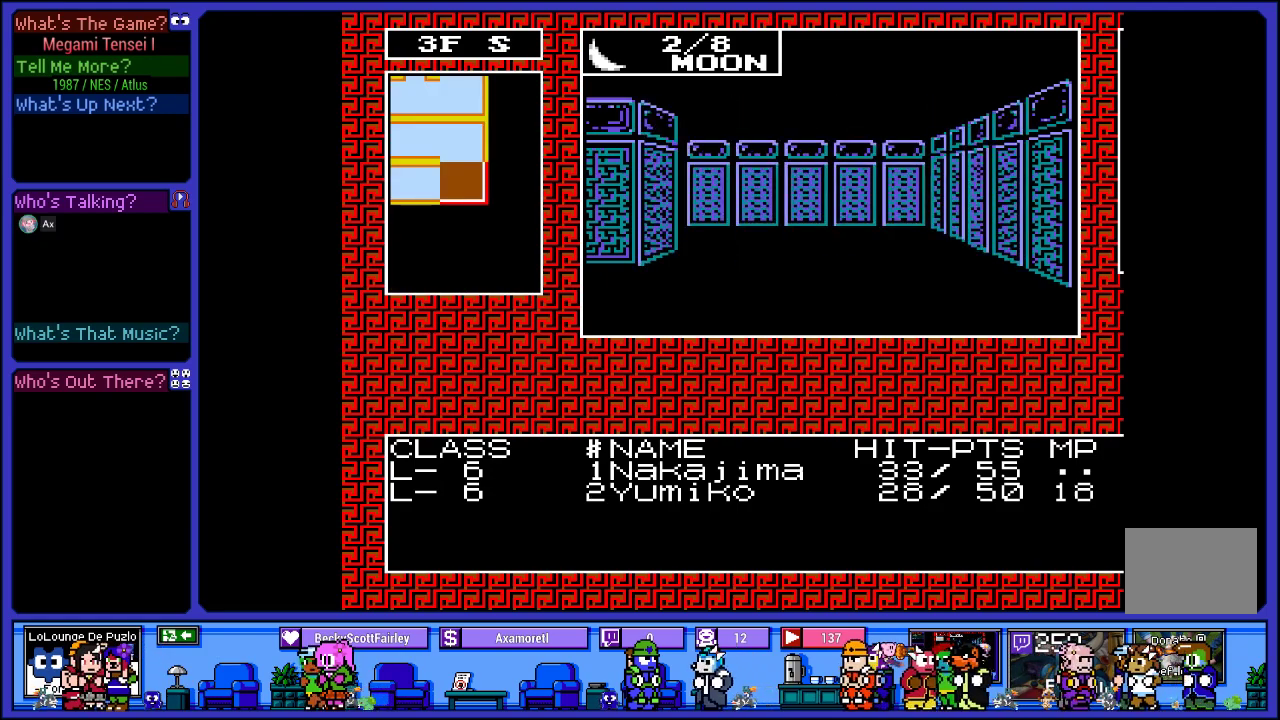
{"buttons": ["DPAD_LEFT"], "left_stick": "center", "right_stick": "center", "events": [[33, "DPAD_UP", "down"], [167, "DPAD_UP", "up"], [500, "DPAD_LEFT", "down"]]}
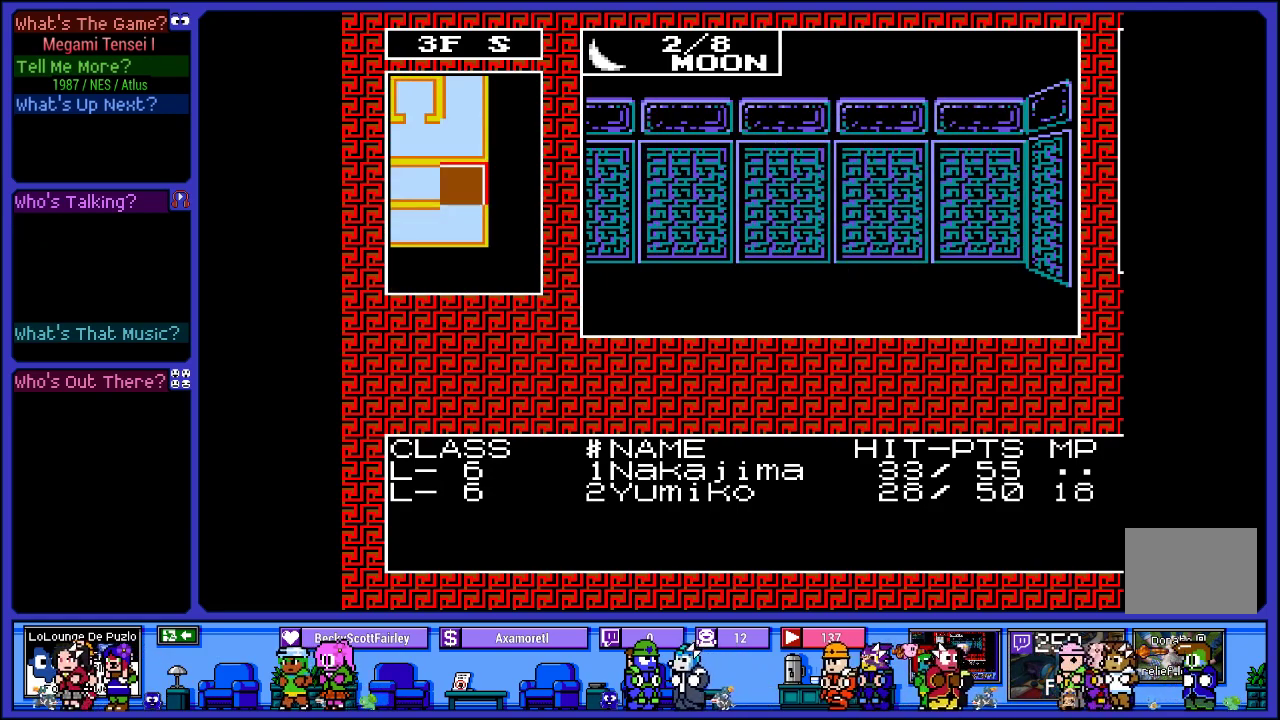
{"buttons": ["DPAD_UP"], "left_stick": "center", "right_stick": "center", "events": [[183, "DPAD_LEFT", "up"], [433, "DPAD_UP", "down"]]}
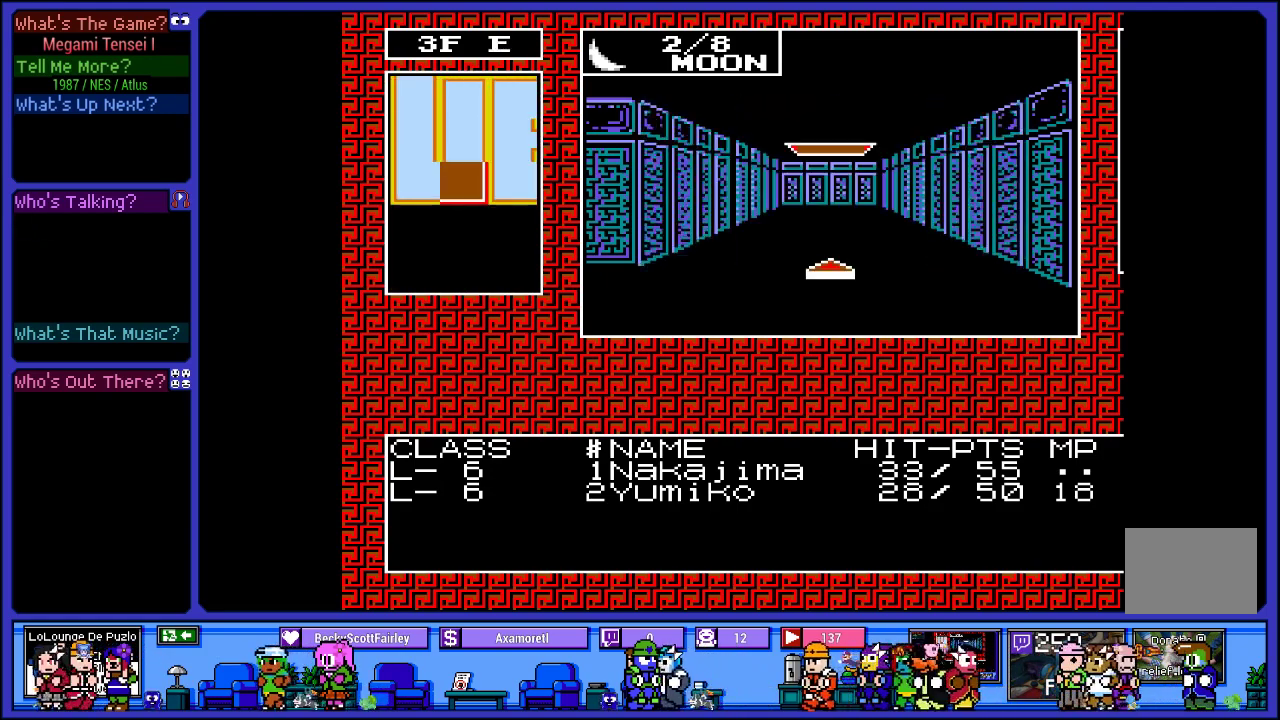
{"buttons": ["DPAD_UP"], "left_stick": "center", "right_stick": "center", "events": [[83, "DPAD_UP", "up"], [183, "DPAD_UP", "down"], [317, "DPAD_UP", "up"], [400, "DPAD_UP", "down"]]}
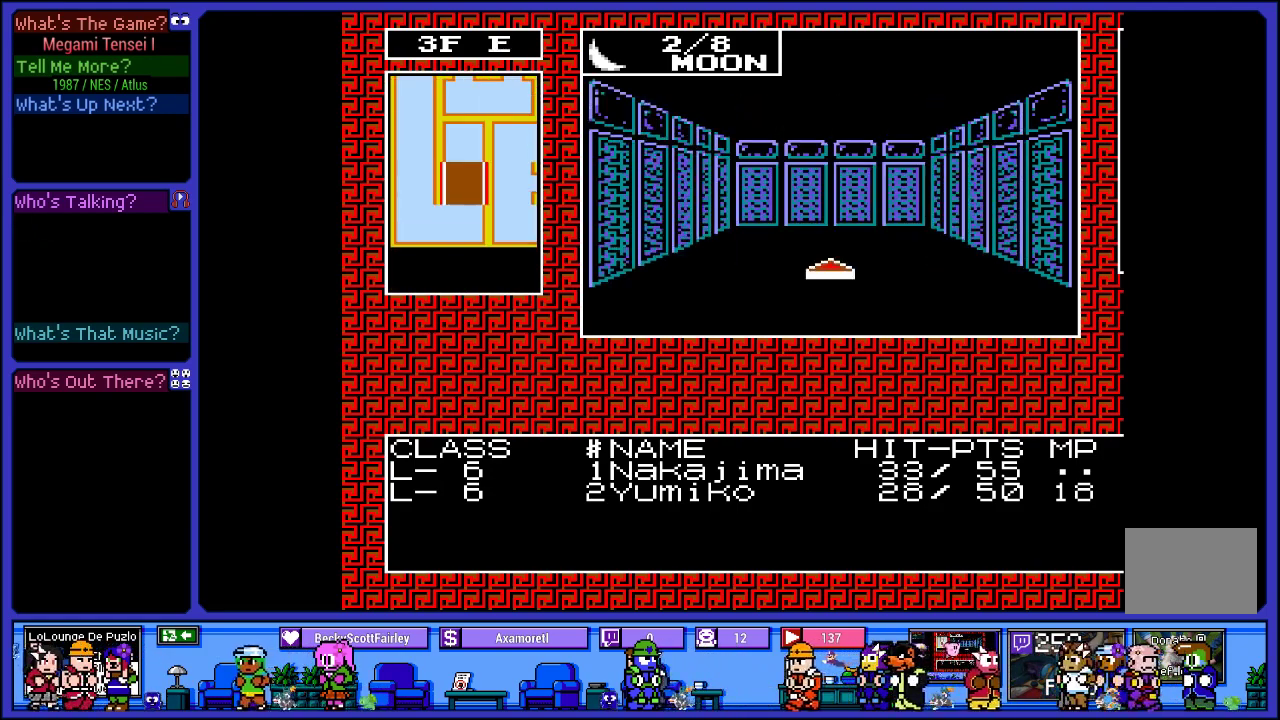
{"buttons": [], "left_stick": "center", "right_stick": "center", "events": [[83, "DPAD_UP", "up"]]}
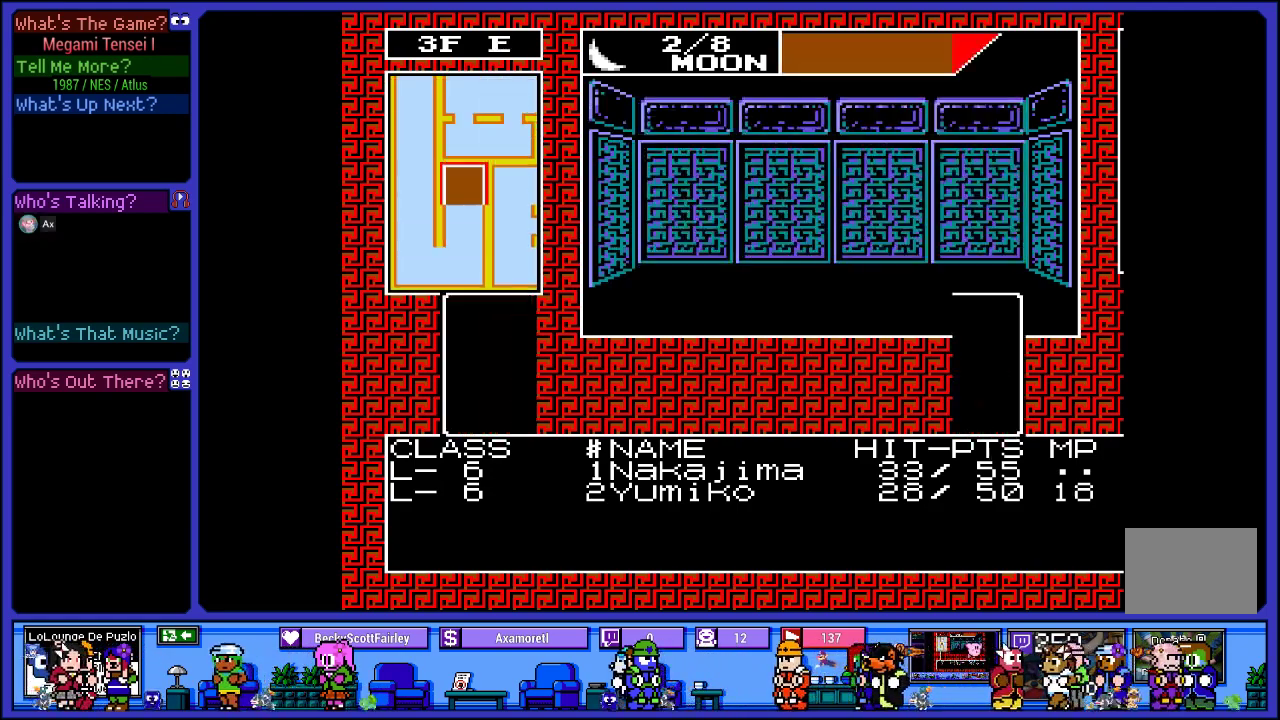
{"buttons": [], "left_stick": "center", "right_stick": "center", "events": []}
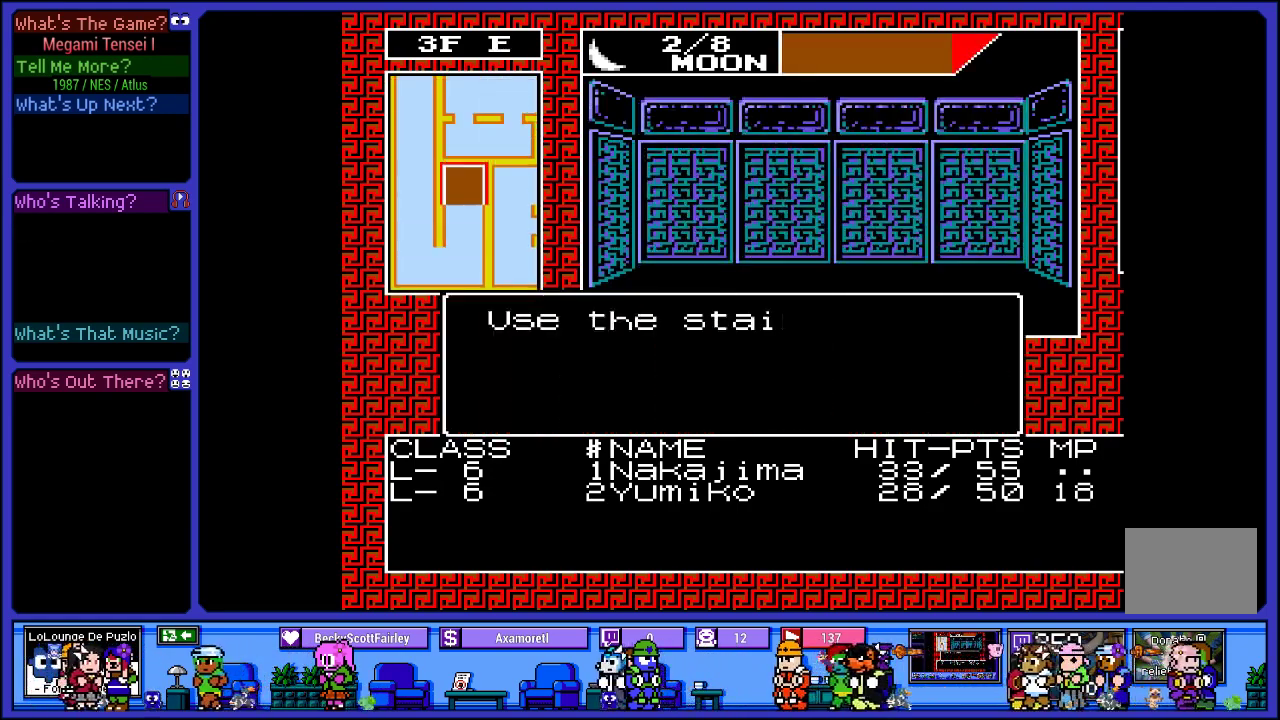
{"buttons": [], "left_stick": "center", "right_stick": "center", "events": []}
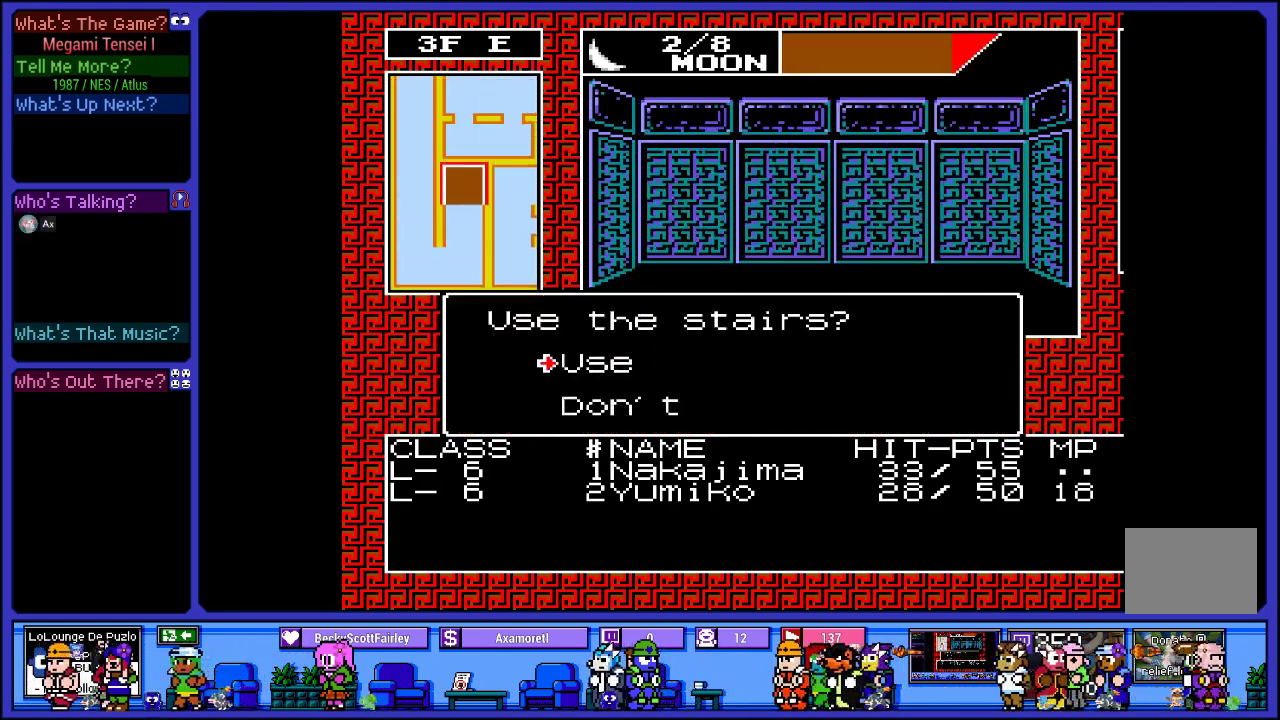
{"buttons": [], "left_stick": "center", "right_stick": "center", "events": [[317, "CIRCLE", "down"], [450, "CIRCLE", "up"]]}
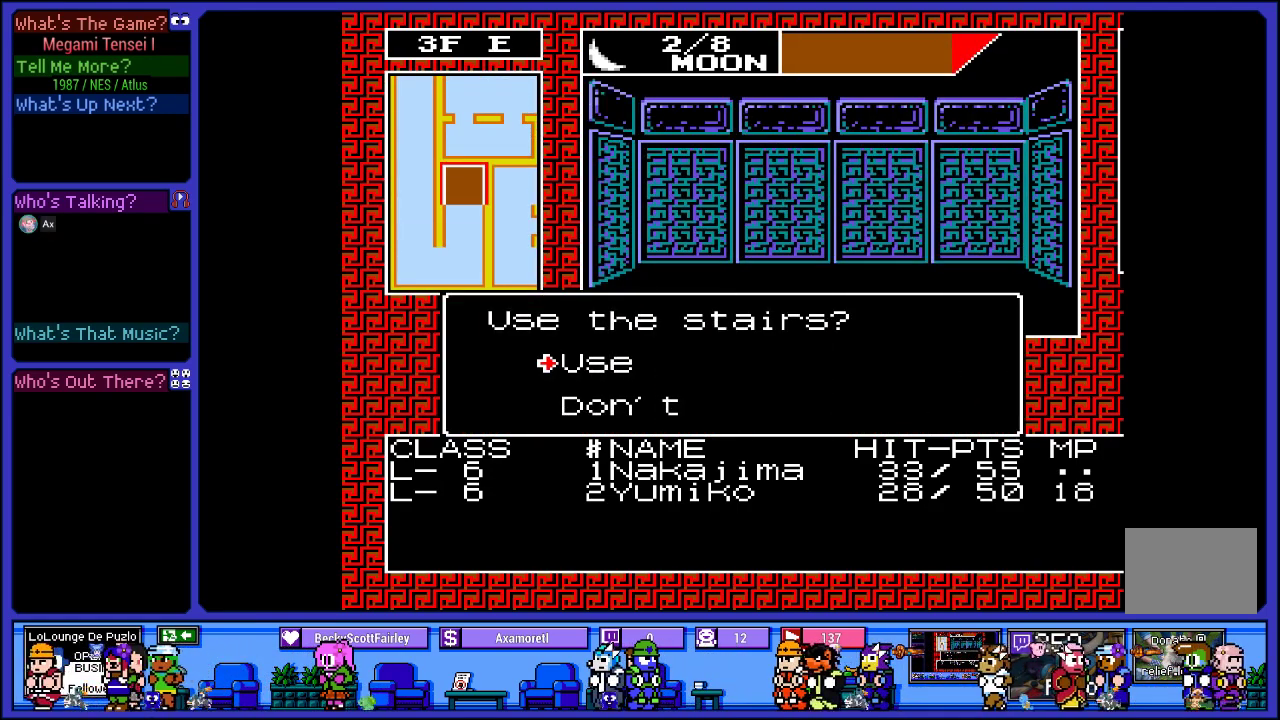
{"buttons": [], "left_stick": "center", "right_stick": "center", "events": []}
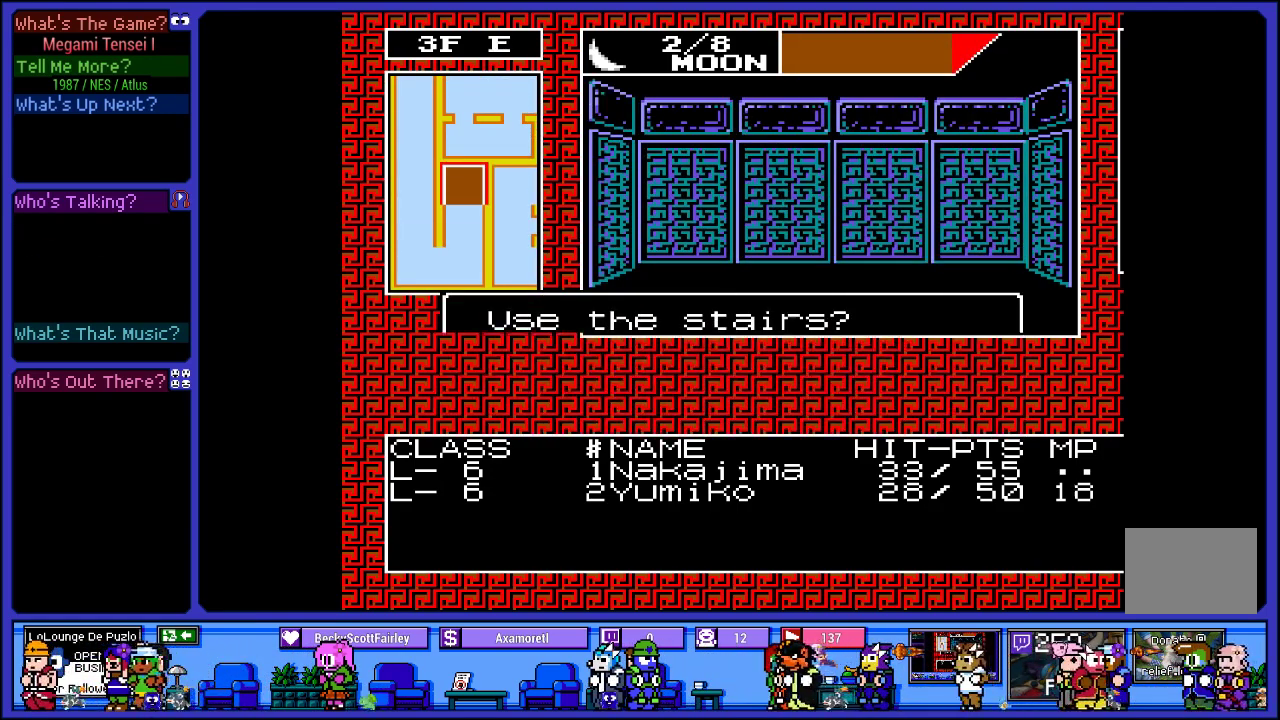
{"buttons": [], "left_stick": "center", "right_stick": "center", "events": []}
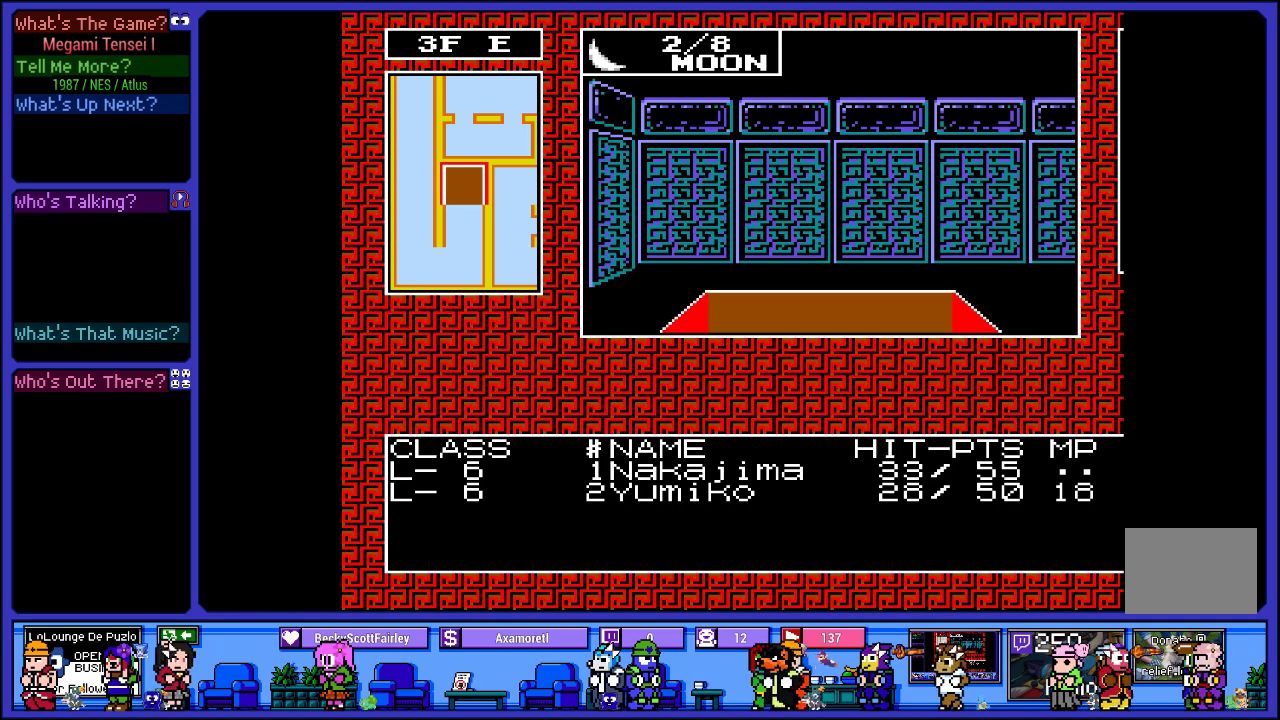
{"buttons": [], "left_stick": "center", "right_stick": "center", "events": [[317, "DPAD_RIGHT", "down"], [483, "DPAD_RIGHT", "up"]]}
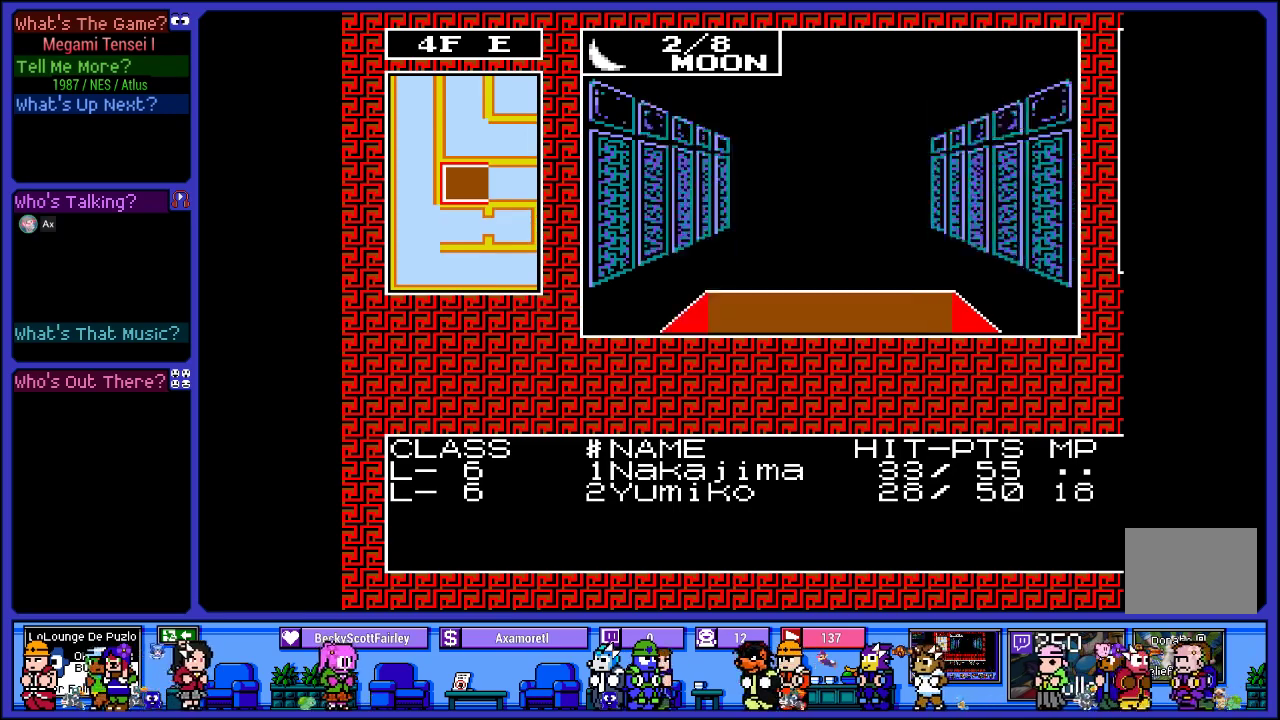
{"buttons": [], "left_stick": "center", "right_stick": "center", "events": []}